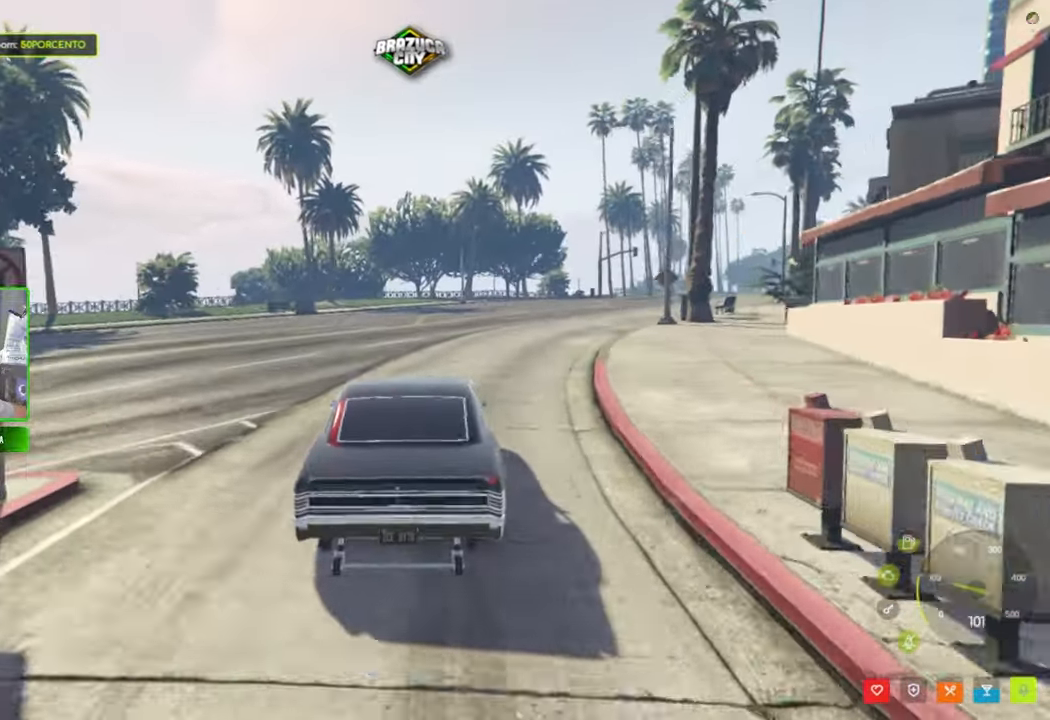
Gameplay with keyboard and mouse; each line is a JSON object with the keys and mouse buttons held at the frame after it. "events" lists presses ("down") and releases ("up") of "1", "2", "3", "4", "5", "a", "alt", "c", "caps_lock", "ctrl", "d", "e", "f", "g", "q", "r", "s", "shift", "space", "t", "tab", "v", "w", "x", "z", "mouse_left", "mouse_wheel" and "mouse_right" between this image and that frame as [ms after this image, input, new state], when the widget could be followed in between. "mouse_left", "mouse_wheel", "mouse_right" = the "left", "wheel", "right" buttons of the "mouse" list. No other keys are recorded. "wheel" means that the mouse wheel is clicked or scrolled. "mouse_move" is the direction in which the mouse moves at that frame (one of eight, or "still"), when it could be read.
{"keys": ["w"], "mouse": [], "mouse_move": "still", "events": [[83, "d", "up"], [267, "d", "down"], [367, "d", "up"]]}
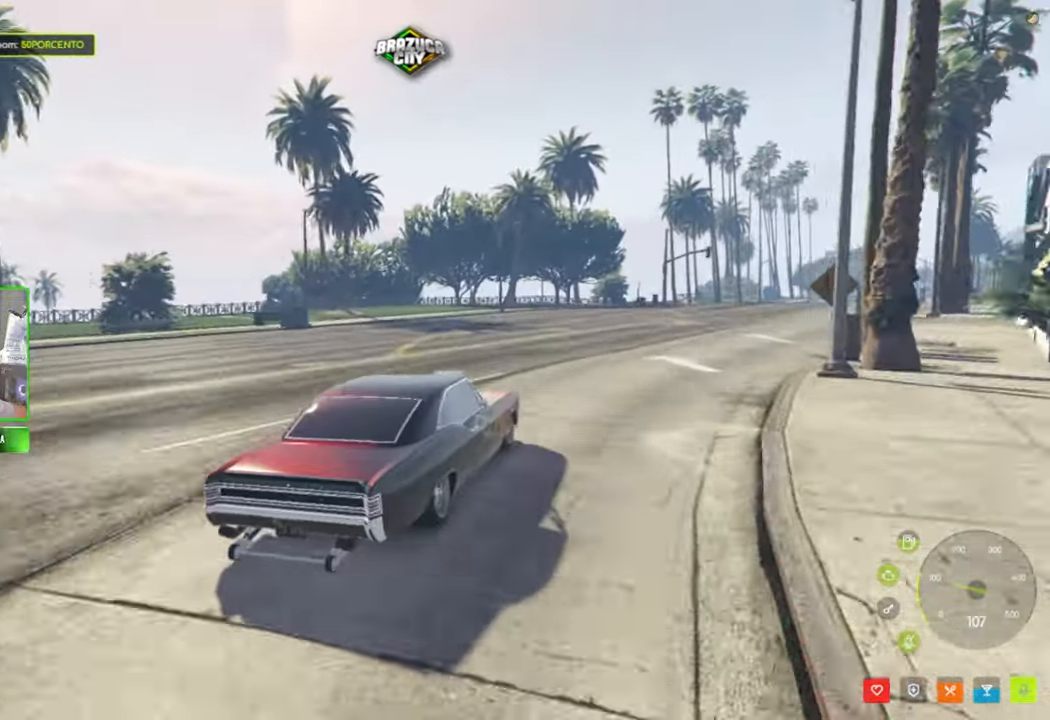
{"keys": ["w"], "mouse": [], "mouse_move": "still", "events": [[50, "d", "down"], [183, "d", "up"]]}
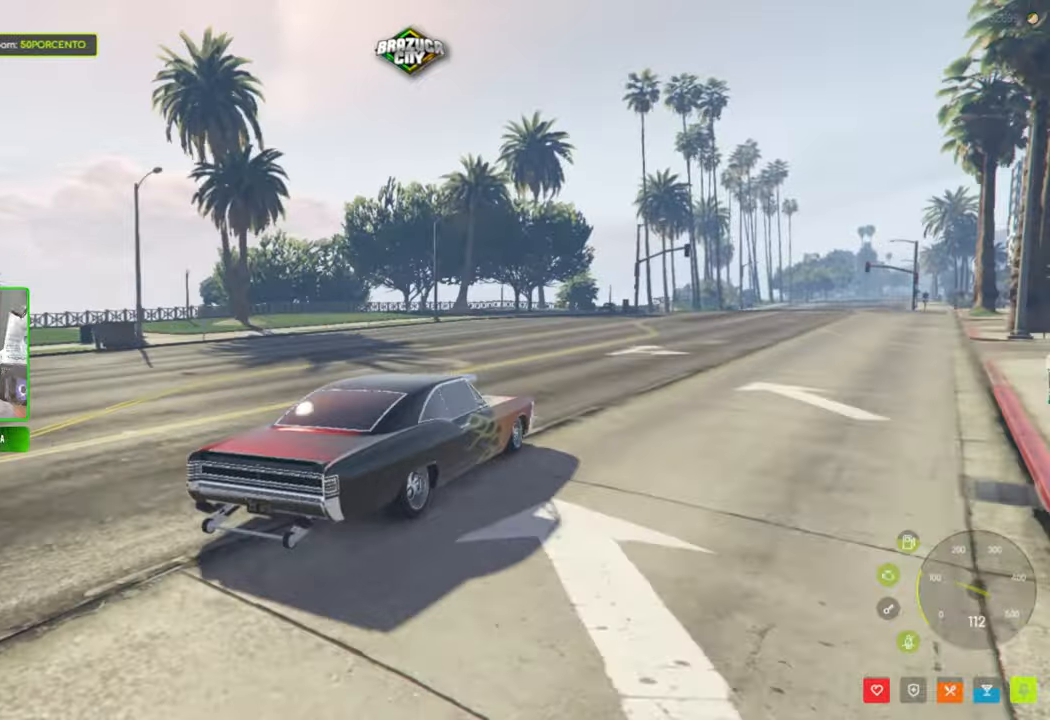
{"keys": ["d", "w"], "mouse": [], "mouse_move": "still", "events": [[17, "a", "down"], [150, "a", "up"], [384, "d", "down"]]}
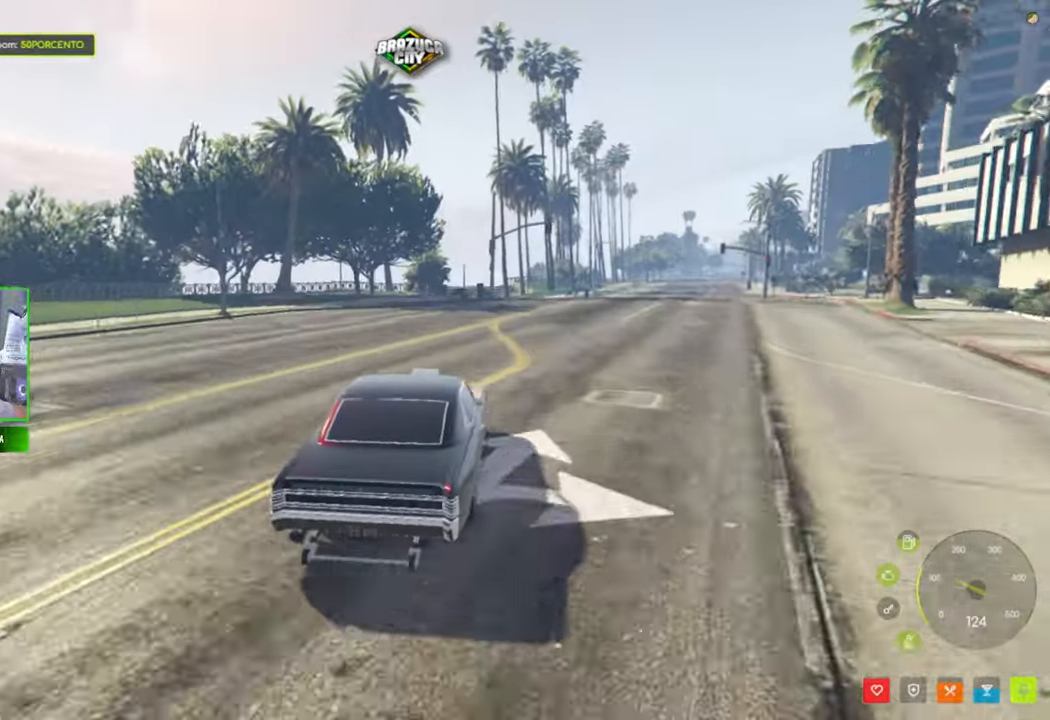
{"keys": ["w"], "mouse": [], "mouse_move": "still", "events": [[34, "d", "up"]]}
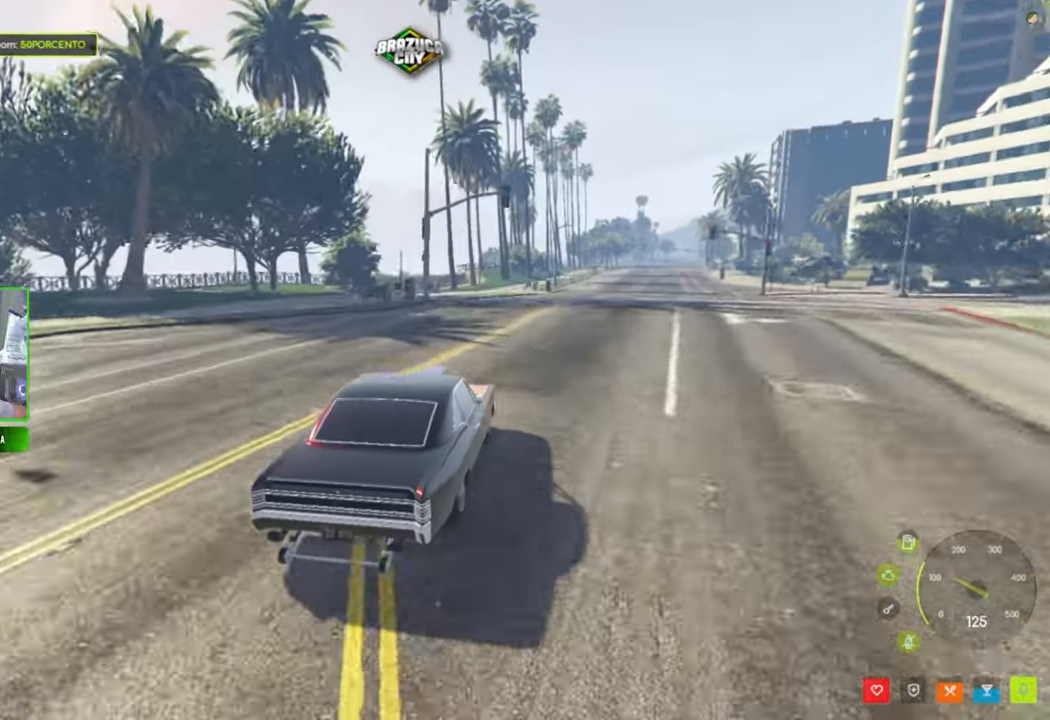
{"keys": ["w"], "mouse": [], "mouse_move": "still", "events": [[50, "d", "down"], [184, "d", "up"]]}
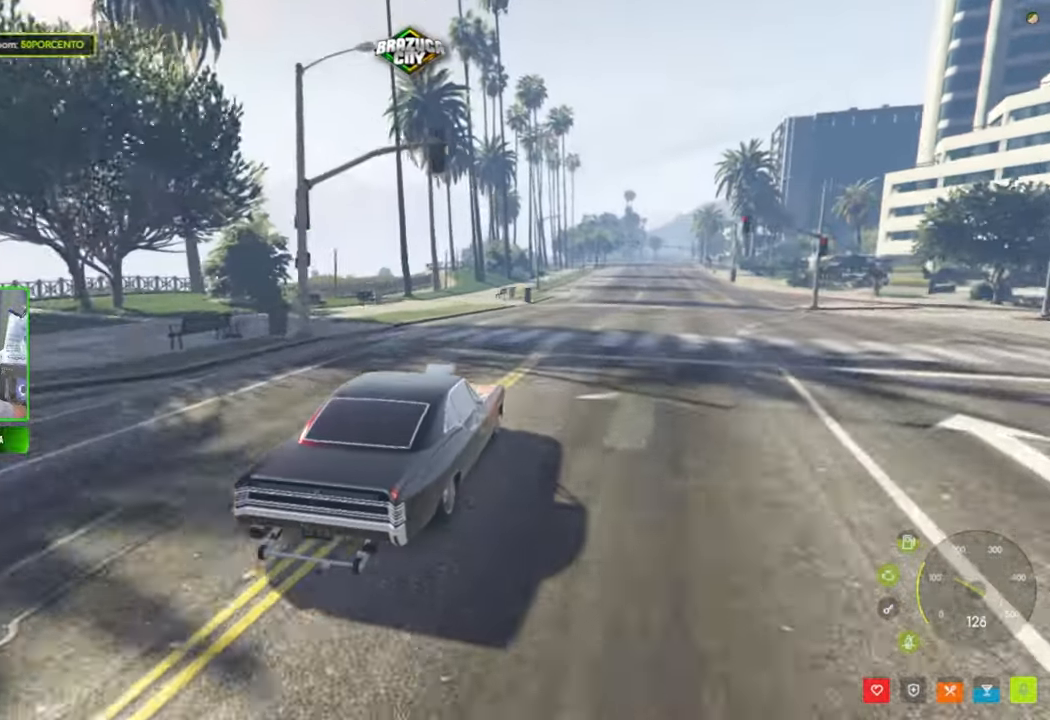
{"keys": ["w"], "mouse": [], "mouse_move": "still", "events": []}
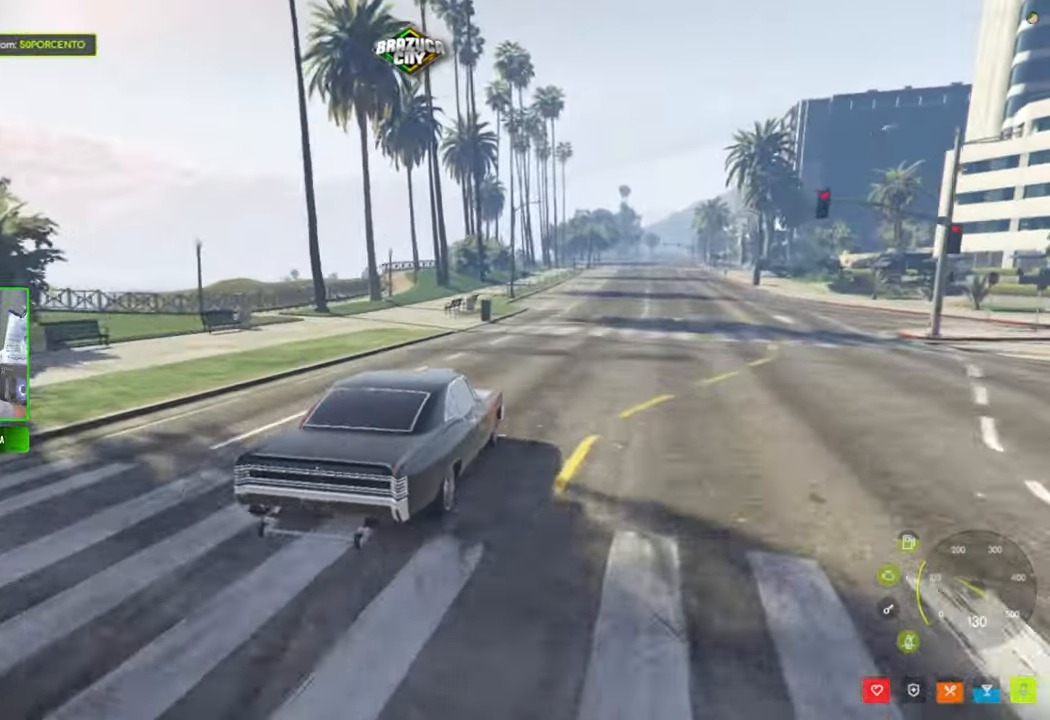
{"keys": ["w"], "mouse": [], "mouse_move": "left", "events": []}
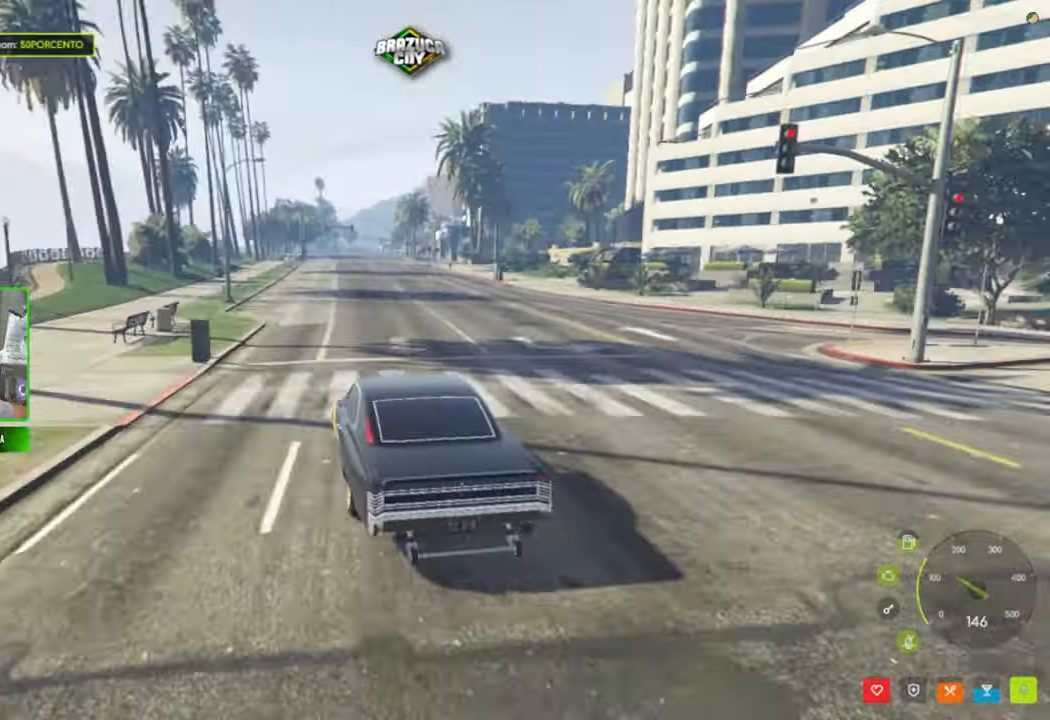
{"keys": ["w"], "mouse": [], "mouse_move": "still", "events": [[184, "d", "down"], [284, "d", "up"]]}
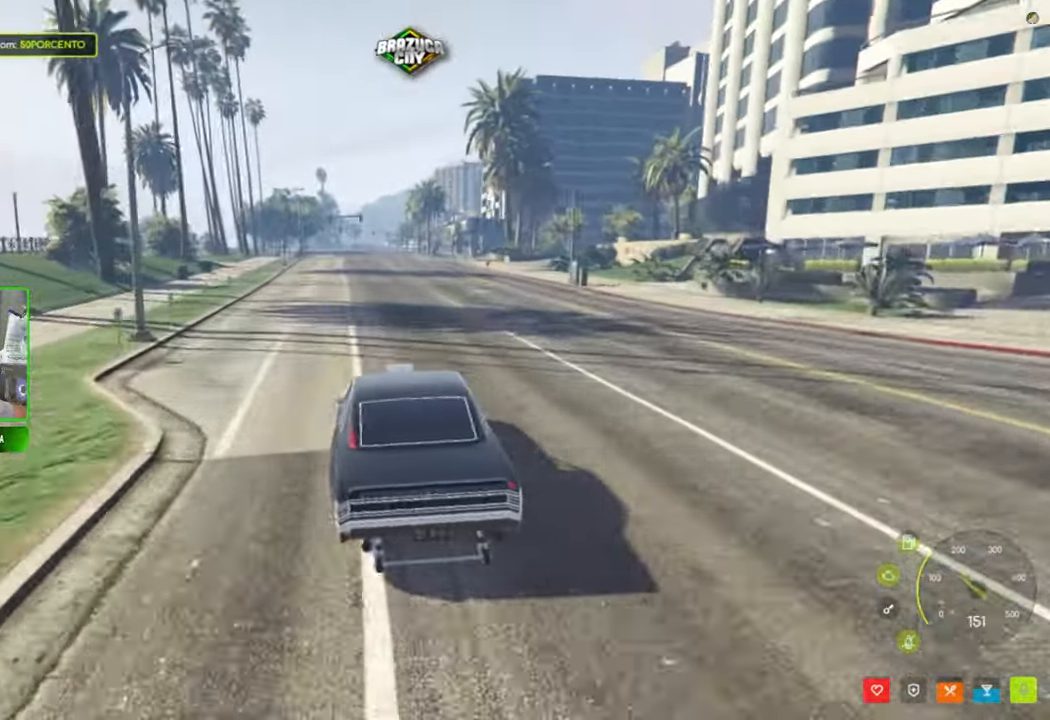
{"keys": ["w"], "mouse": [], "mouse_move": "still", "events": []}
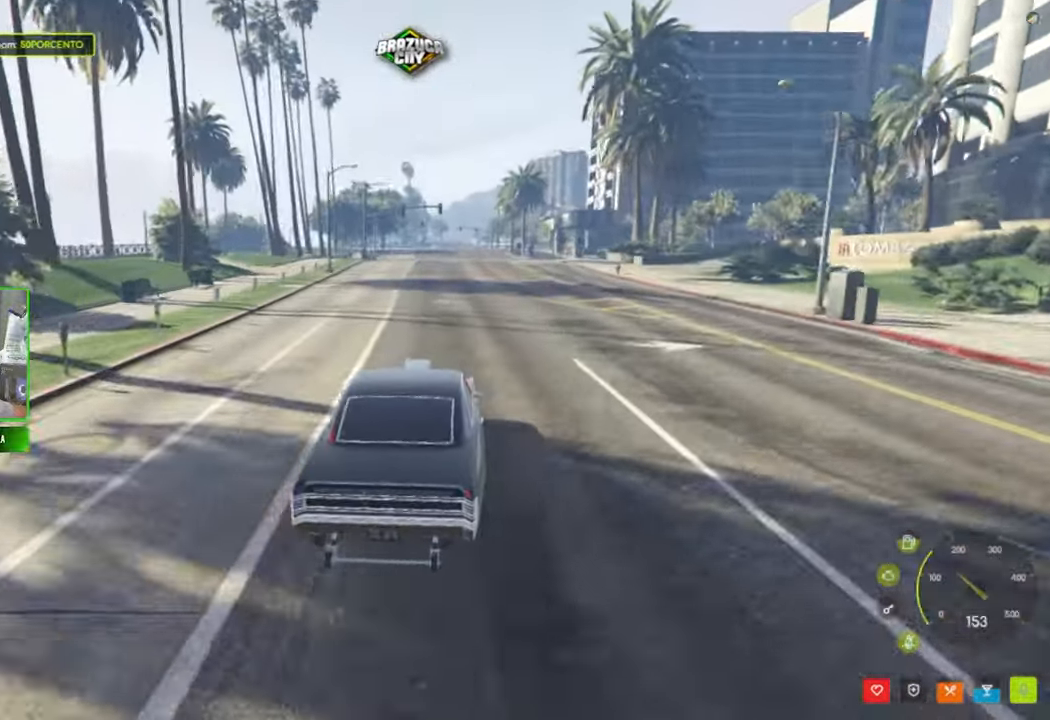
{"keys": [], "mouse": [], "mouse_move": "still", "events": [[34, "a", "down"], [117, "a", "up"], [217, "w", "up"]]}
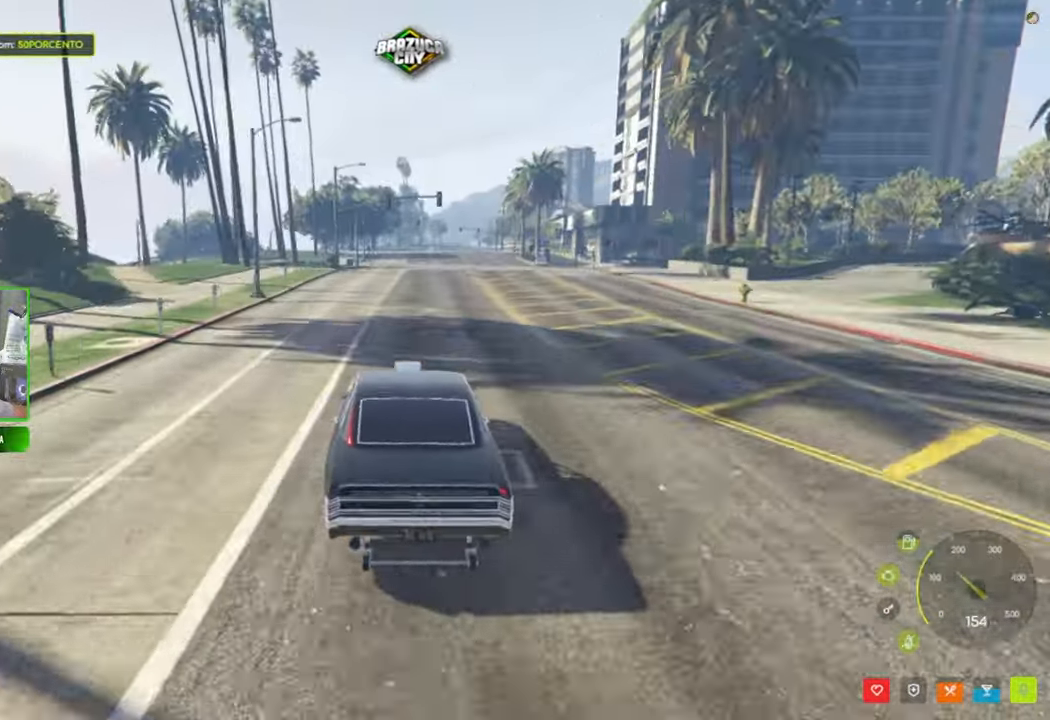
{"keys": ["w"], "mouse": [], "mouse_move": "still", "events": [[150, "w", "down"], [234, "w", "up"], [367, "w", "down"]]}
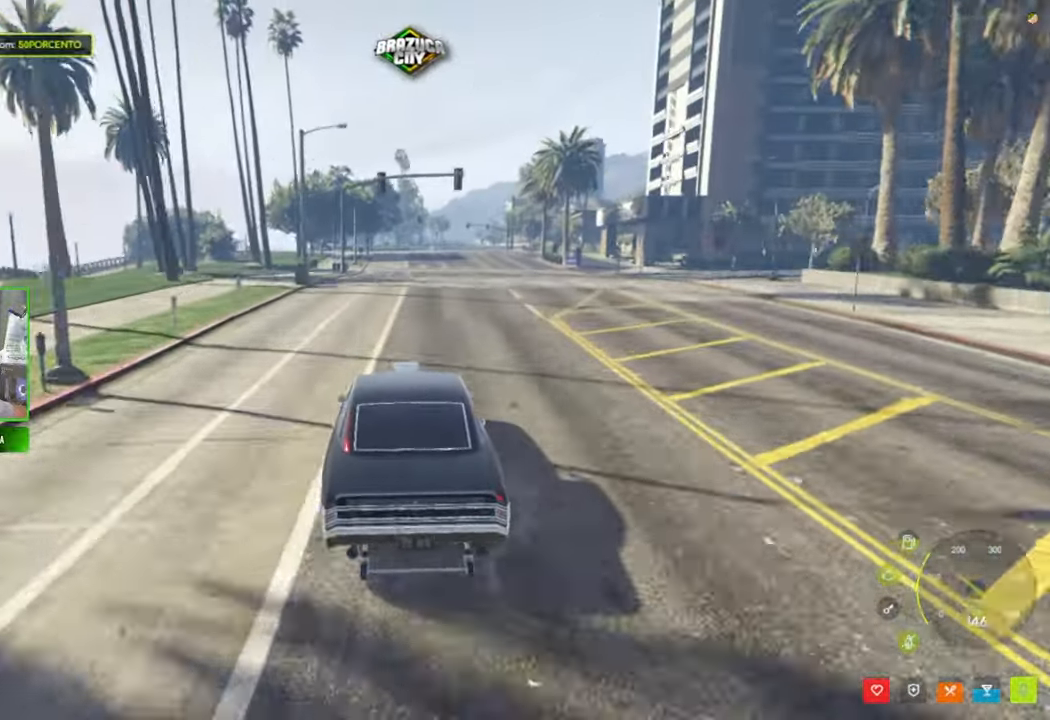
{"keys": ["w"], "mouse": [], "mouse_move": "still", "events": [[250, "d", "down"], [350, "d", "up"]]}
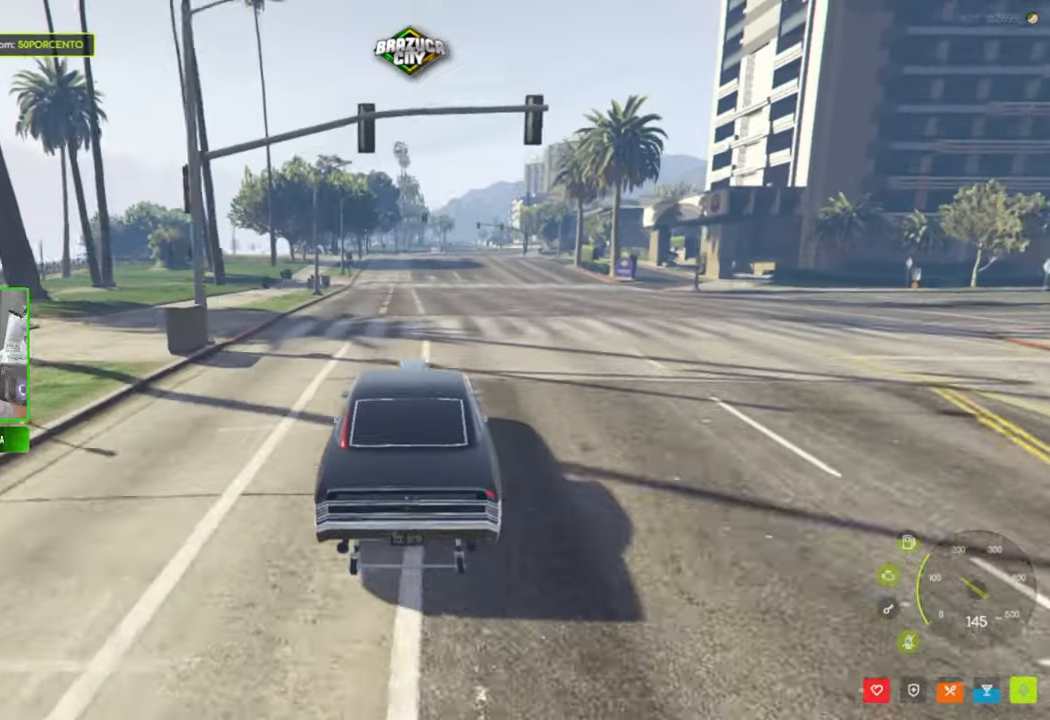
{"keys": [], "mouse": [], "mouse_move": "still", "events": [[416, "w", "up"]]}
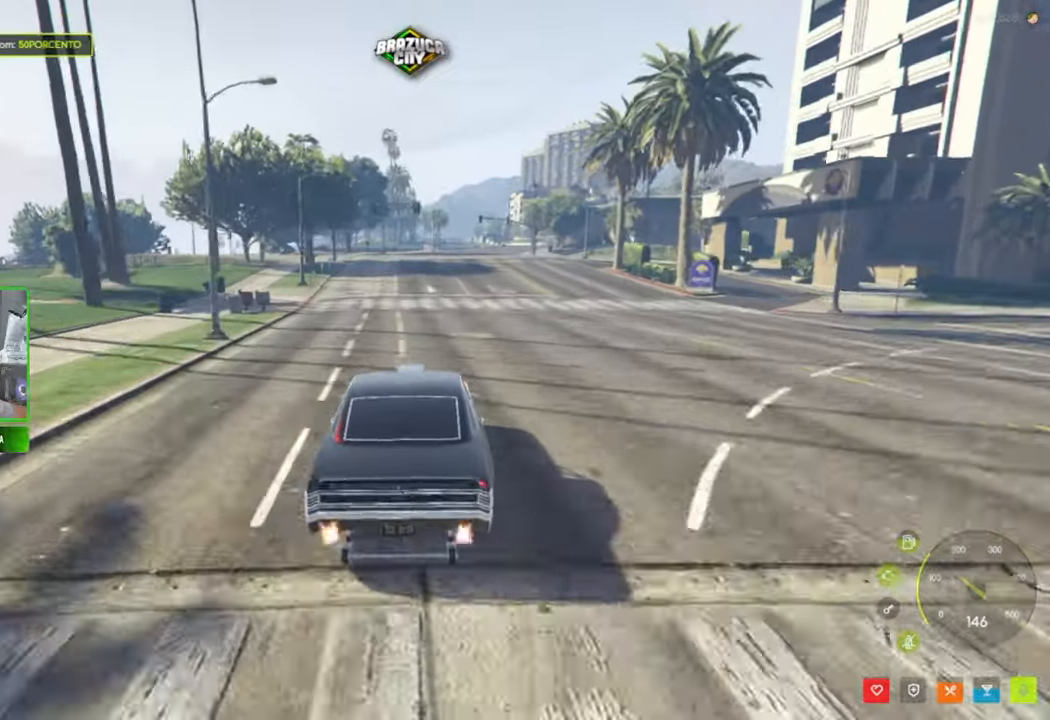
{"keys": [], "mouse": [], "mouse_move": "still", "events": [[383, "a", "down"], [416, "a", "up"]]}
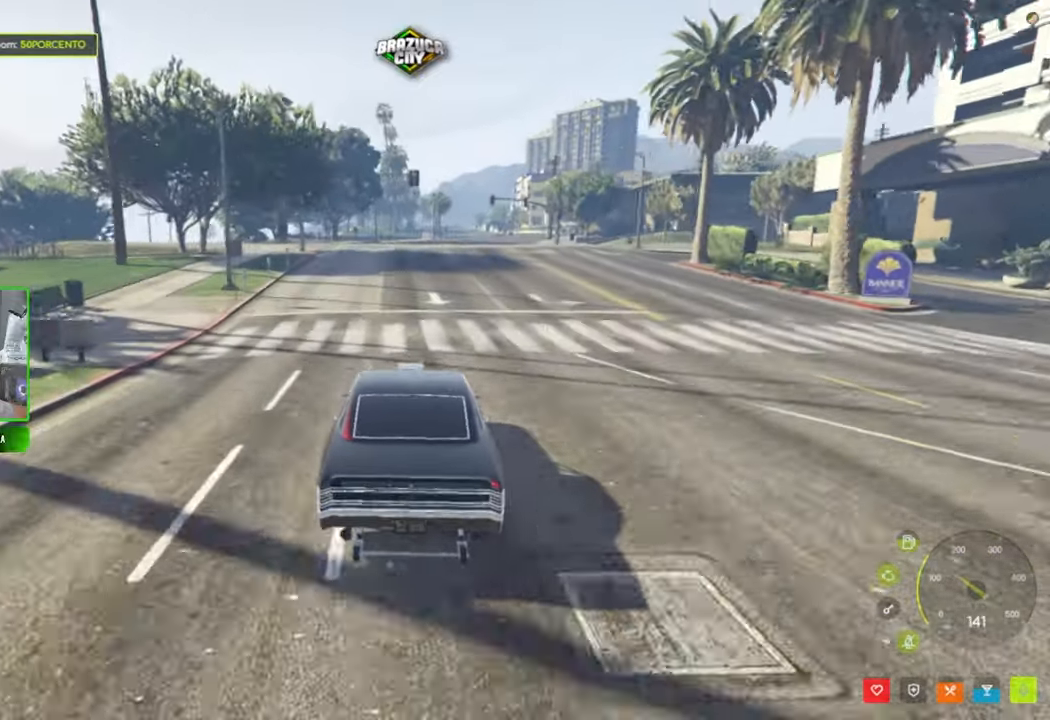
{"keys": ["s"], "mouse": [], "mouse_move": "still", "events": [[483, "s", "down"]]}
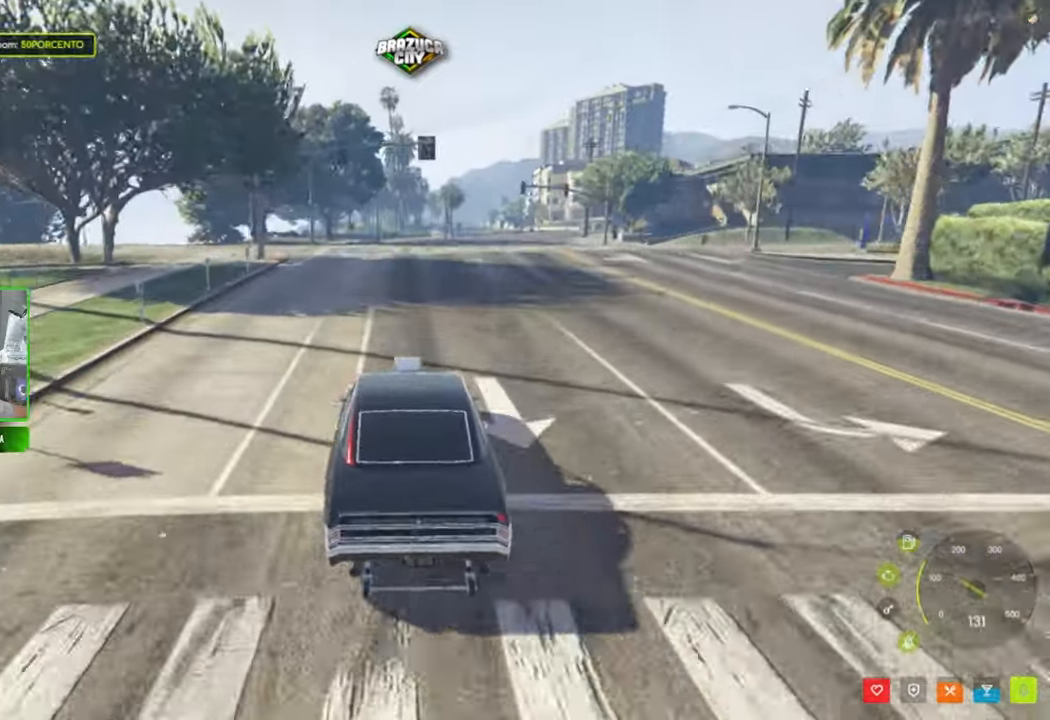
{"keys": ["a"], "mouse": [], "mouse_move": "left", "events": [[266, "a", "down"], [316, "s", "up"]]}
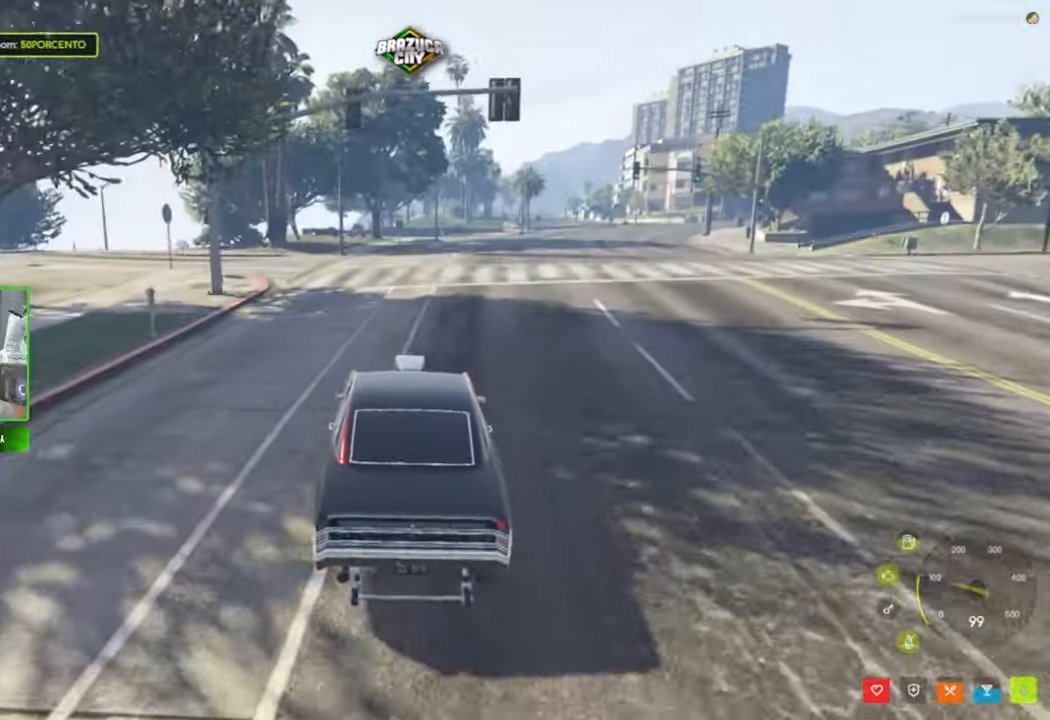
{"keys": ["a", "w"], "mouse": [], "mouse_move": "left", "events": [[100, "a", "up"], [333, "a", "down"], [466, "w", "down"]]}
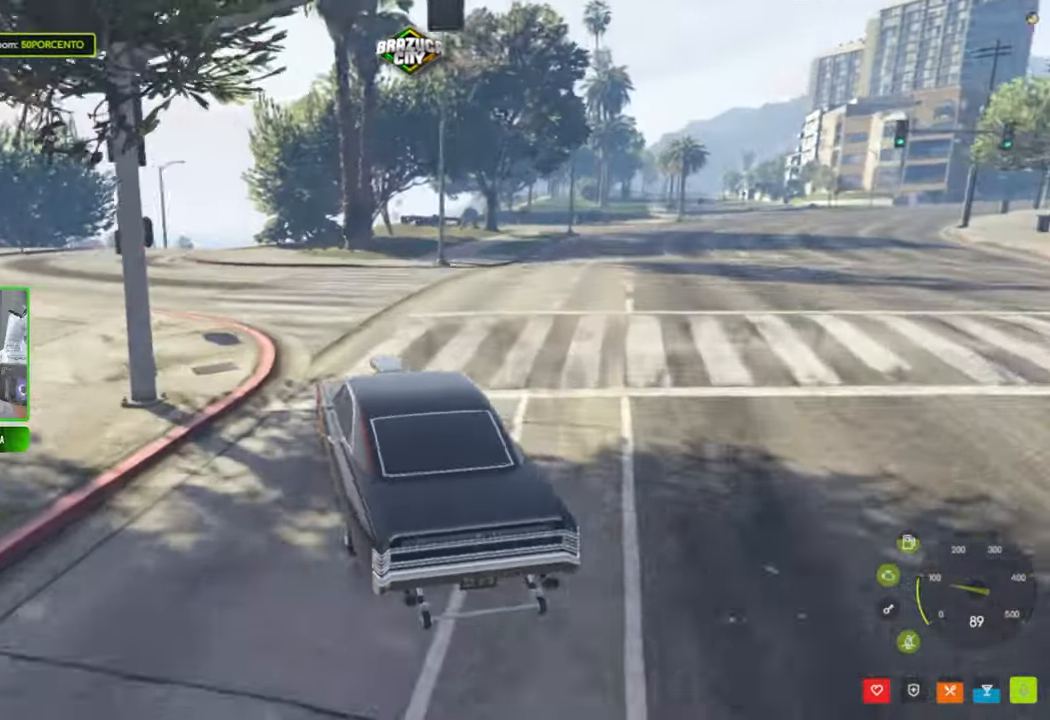
{"keys": ["w"], "mouse": [], "mouse_move": "still", "events": [[16, "a", "up"], [150, "a", "down"], [350, "a", "up"]]}
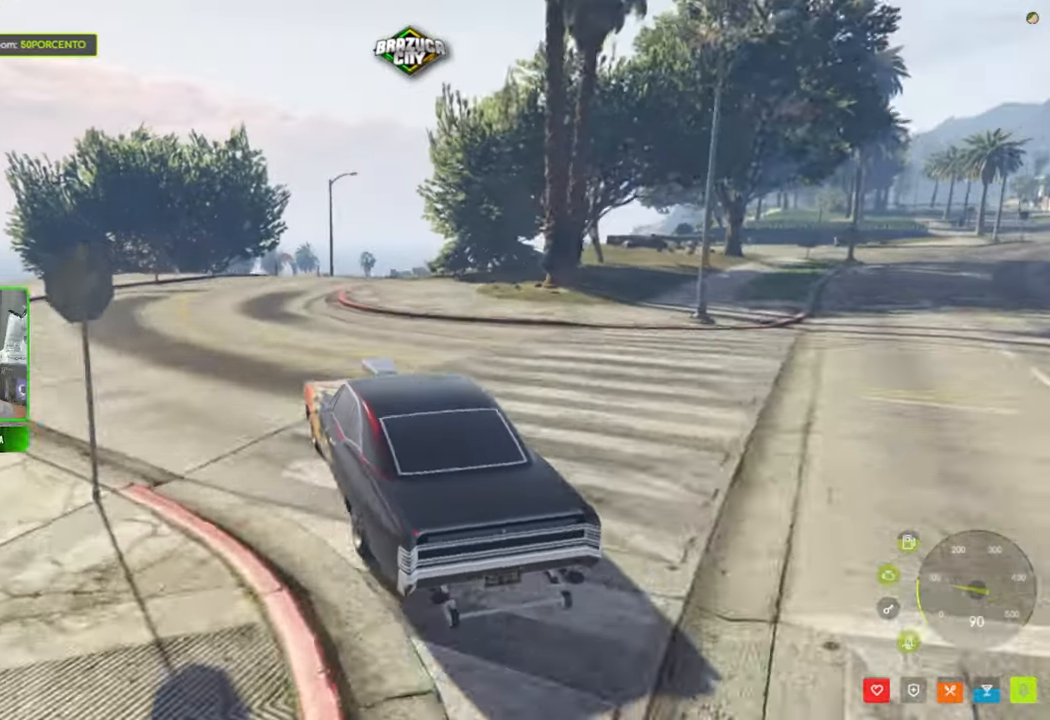
{"keys": ["w"], "mouse": [], "mouse_move": "still", "events": [[133, "d", "down"], [400, "d", "up"]]}
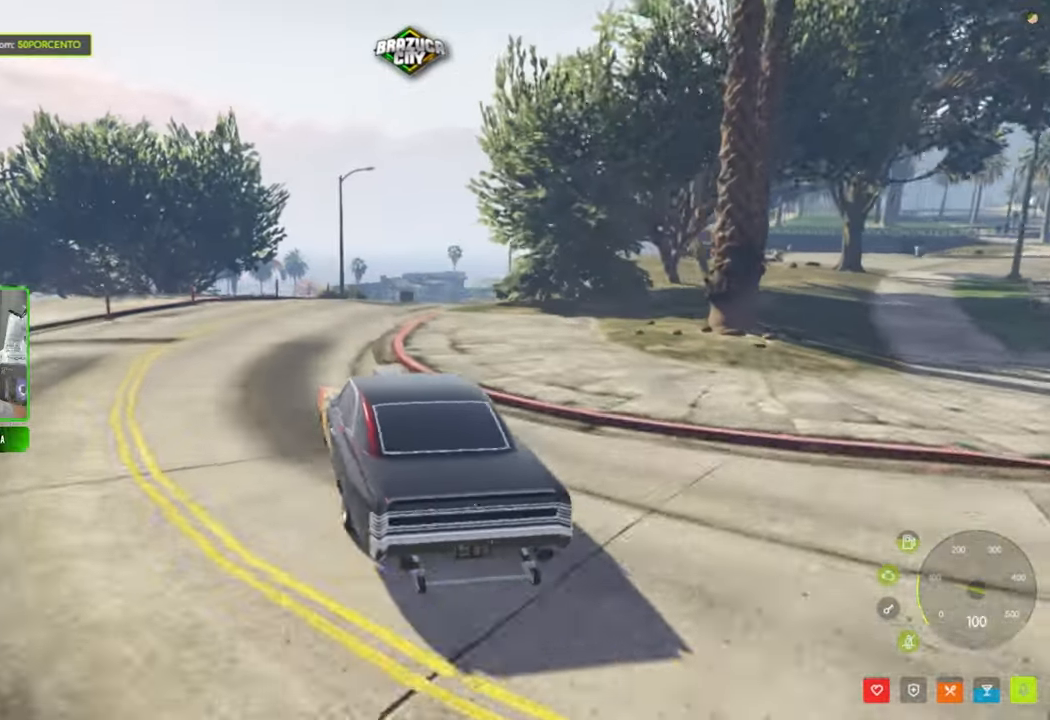
{"keys": ["d", "w"], "mouse": [], "mouse_move": "still", "events": [[100, "d", "down"], [183, "d", "up"], [383, "d", "down"]]}
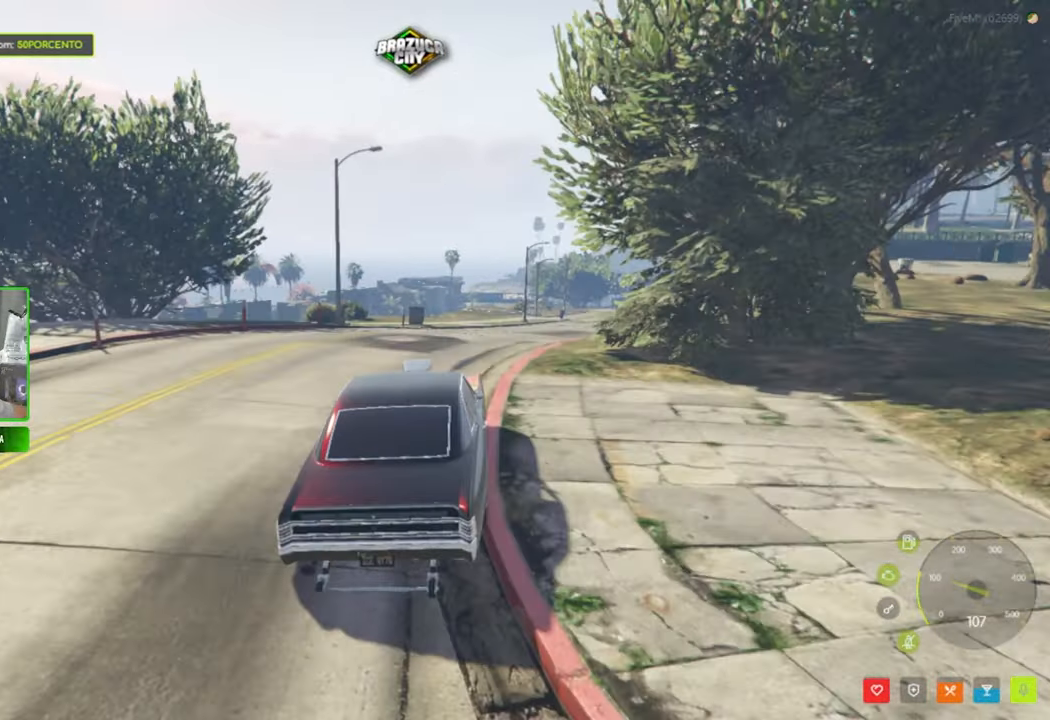
{"keys": ["w"], "mouse": [], "mouse_move": "still", "events": [[66, "d", "up"], [200, "d", "down"], [250, "w", "up"], [400, "d", "up"], [433, "w", "down"]]}
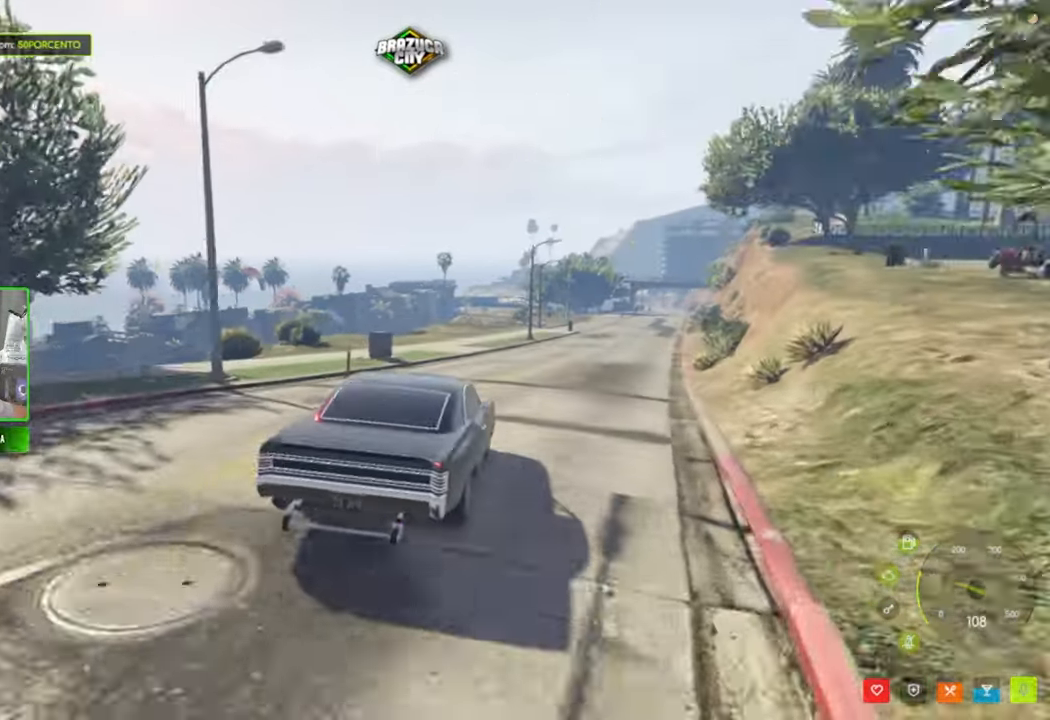
{"keys": ["a", "w"], "mouse": [], "mouse_move": "right", "events": [[83, "d", "down"], [216, "d", "up"], [450, "a", "down"]]}
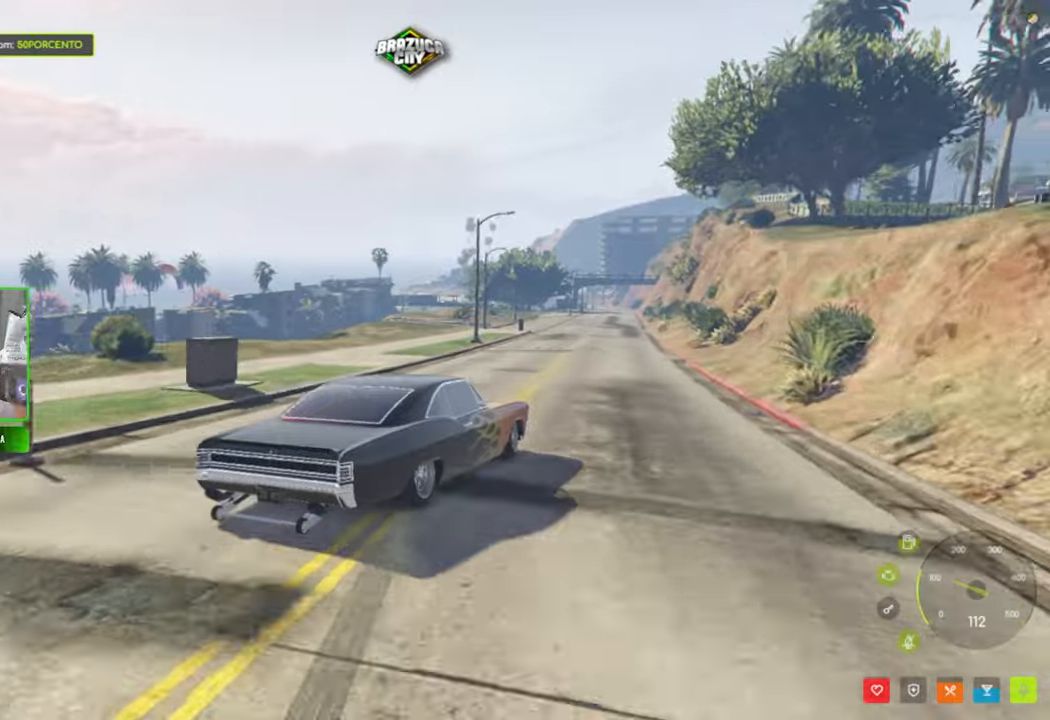
{"keys": ["d", "w"], "mouse": [], "mouse_move": "right", "events": [[150, "a", "up"], [467, "d", "down"]]}
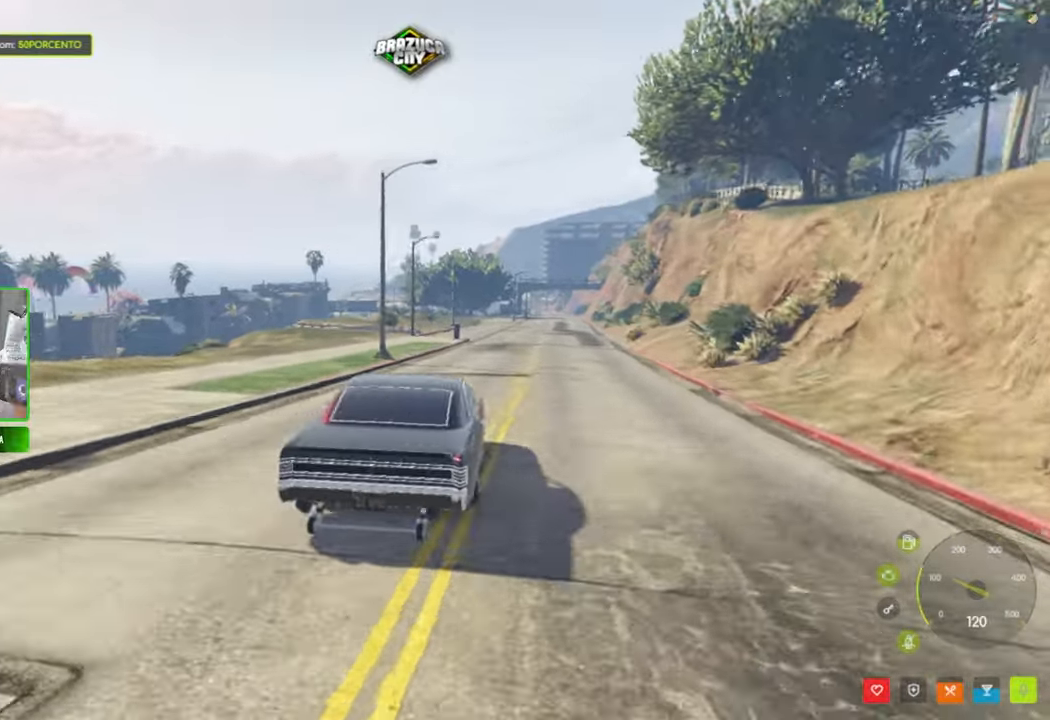
{"keys": ["w"], "mouse": [], "mouse_move": "still", "events": [[67, "d", "up"]]}
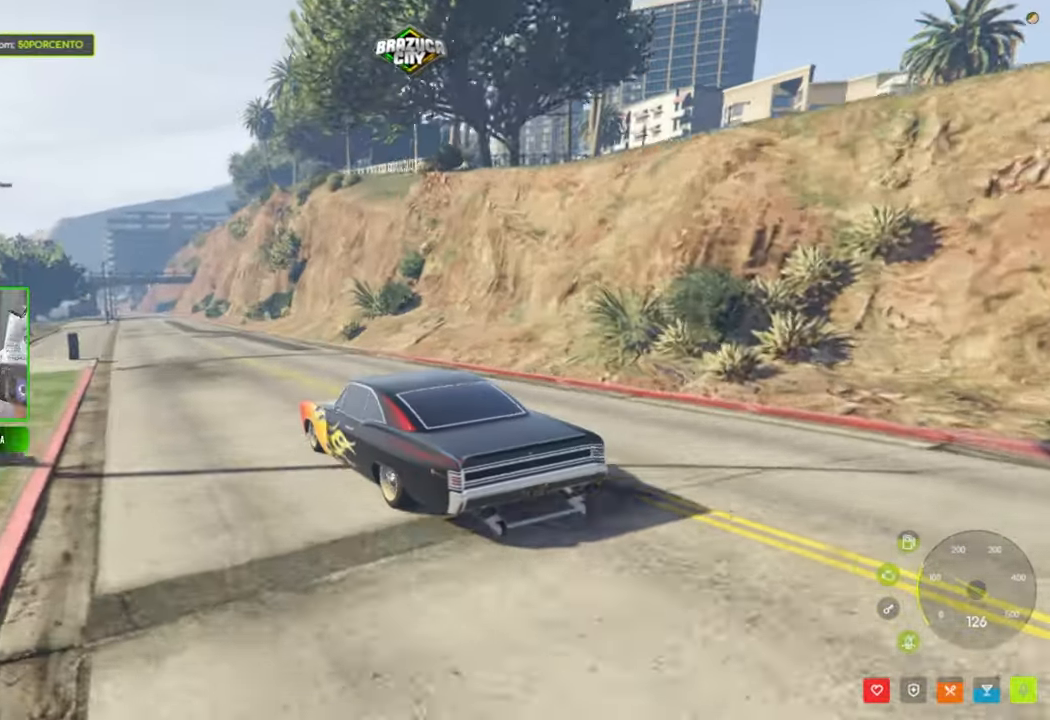
{"keys": ["w"], "mouse": [], "mouse_move": "up", "events": [[33, "shift", "down"], [167, "shift", "up"]]}